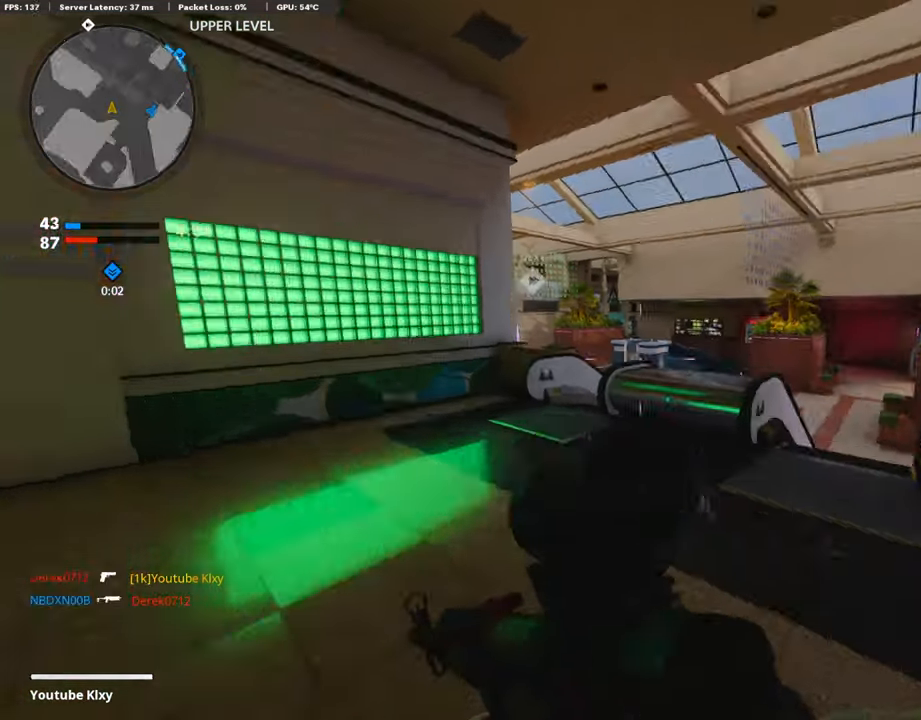
Gameplay with a controller (PlayStation layout); each line is a JSON object with the inputs held at the frame after it. "events" lists button and stick changes between this image and that frame as [ms after this image, input, new state], when the widget could be followed in between.
{"buttons": [], "left_stick": "left", "right_stick": "left", "events": [[50, "left_stick", "down-left"], [101, "CROSS", "up"], [101, "right_stick", "center"], [219, "right_stick", "left"], [437, "left_stick", "left"]]}
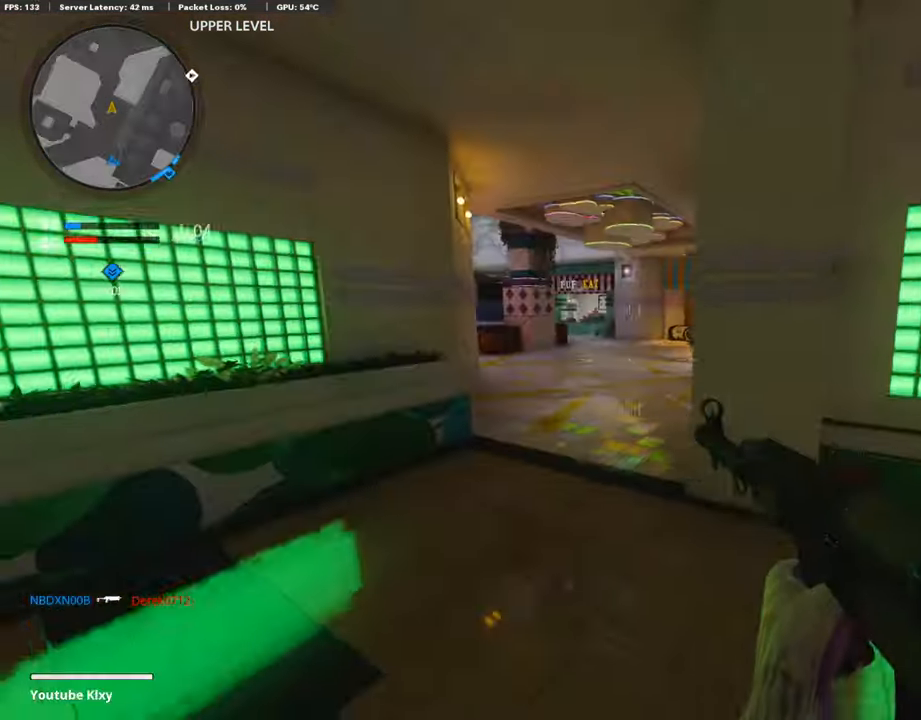
{"buttons": [], "left_stick": "up-left", "right_stick": "center", "events": [[17, "left_stick", "up-left"], [34, "right_stick", "center"], [68, "R3", "down"], [236, "R3", "up"], [370, "L3", "down"], [370, "R3", "down"], [471, "L3", "up"], [471, "R3", "up"]]}
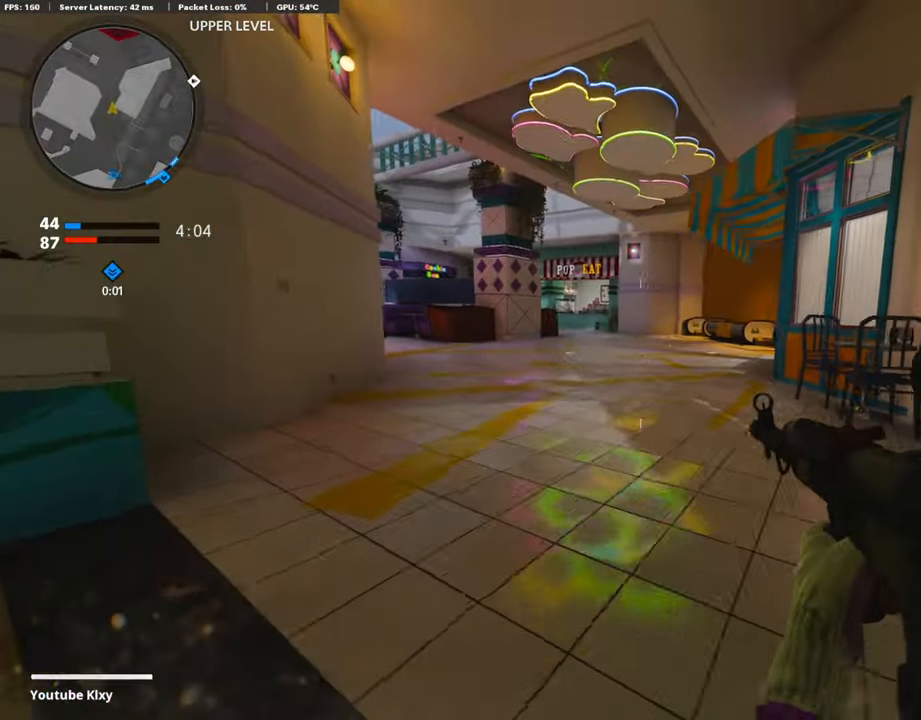
{"buttons": [], "left_stick": "up", "right_stick": "center", "events": [[16, "L3", "down"], [67, "right_stick", "right"], [101, "left_stick", "up"], [168, "L3", "up"], [201, "right_stick", "center"], [285, "TRIANGLE", "down"], [403, "TRIANGLE", "up"]]}
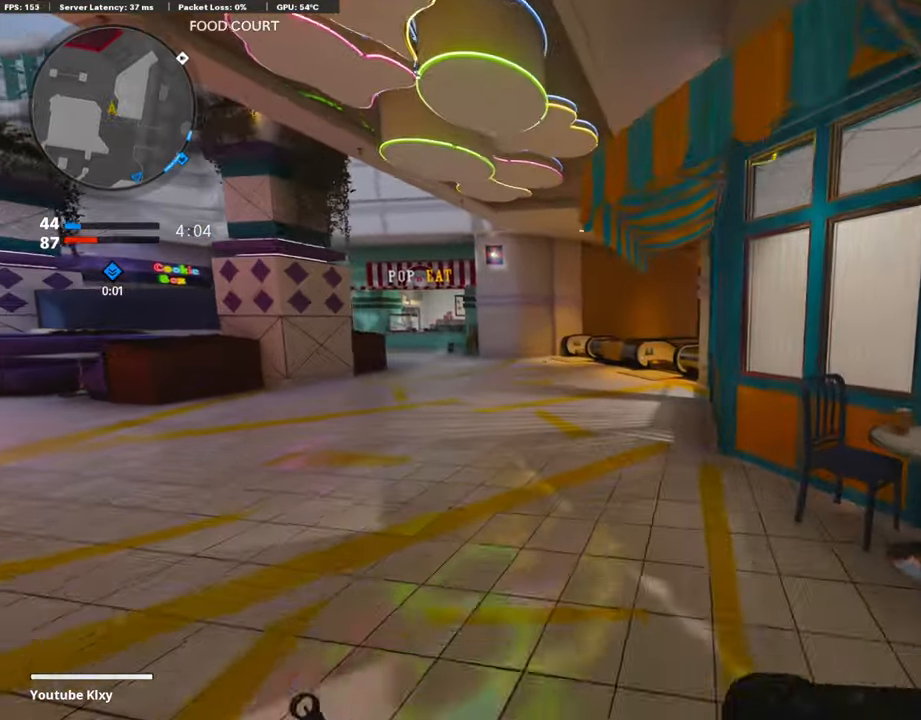
{"buttons": [], "left_stick": "up", "right_stick": "center", "events": [[17, "TRIANGLE", "down"], [152, "TRIANGLE", "up"]]}
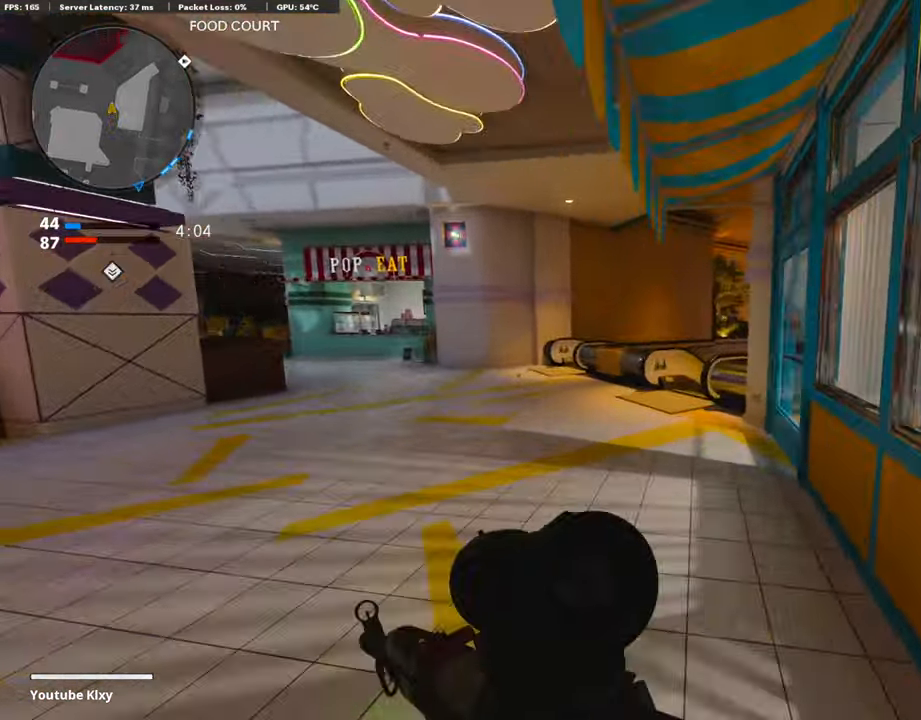
{"buttons": [], "left_stick": "up", "right_stick": "right", "events": [[235, "right_stick", "right"]]}
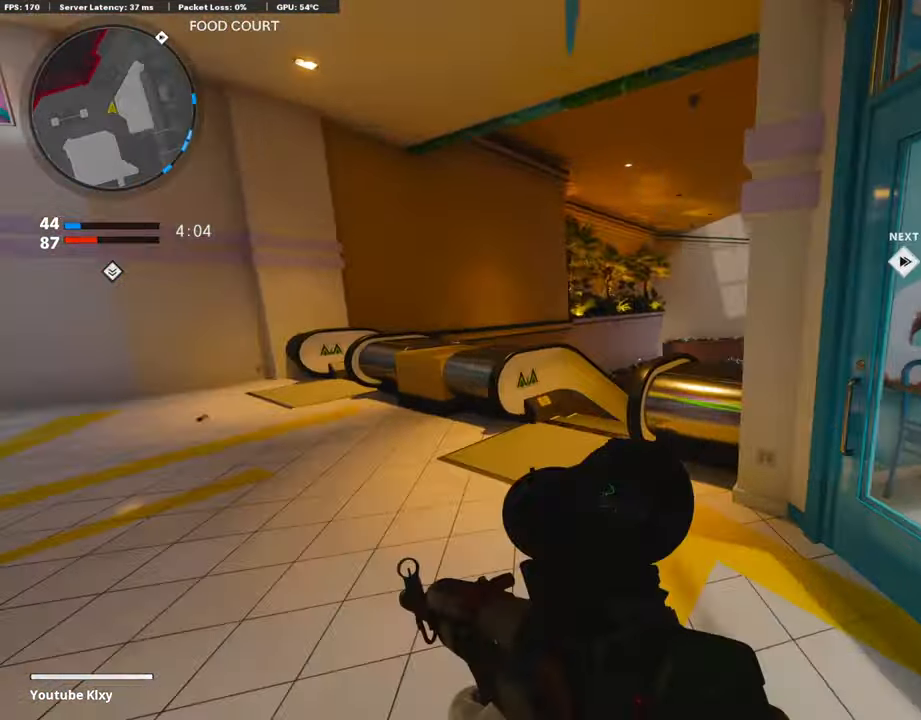
{"buttons": ["R3"], "left_stick": "up-right", "right_stick": "center", "events": [[84, "right_stick", "center"], [151, "left_stick", "up-right"], [185, "CROSS", "down"], [269, "CROSS", "up"], [370, "right_stick", "down-right"], [437, "R3", "down"], [471, "right_stick", "center"]]}
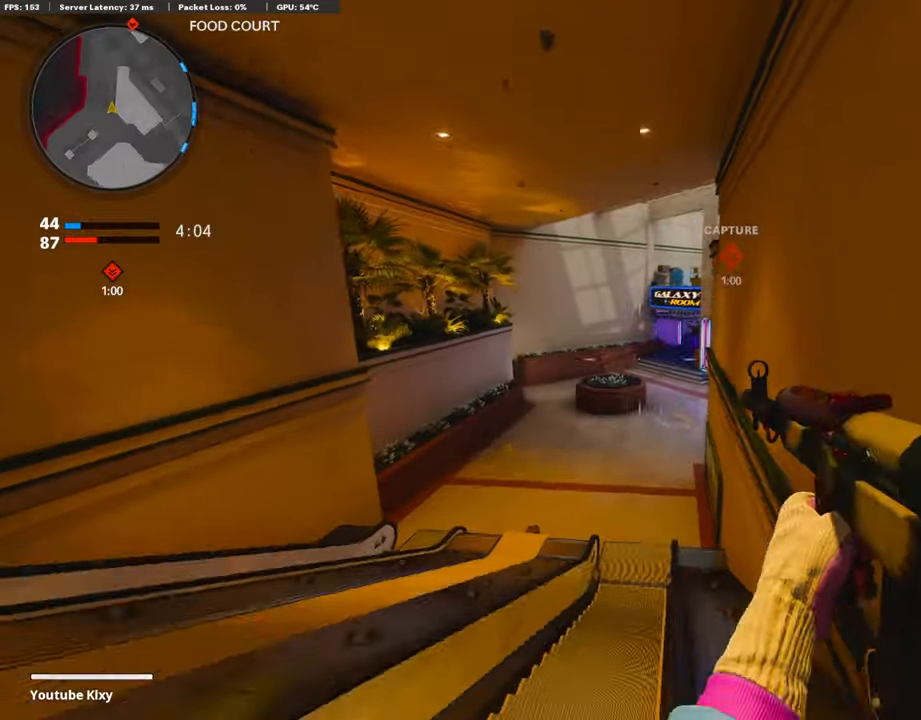
{"buttons": [], "left_stick": "up", "right_stick": "center", "events": [[201, "left_stick", "up"], [269, "R3", "up"]]}
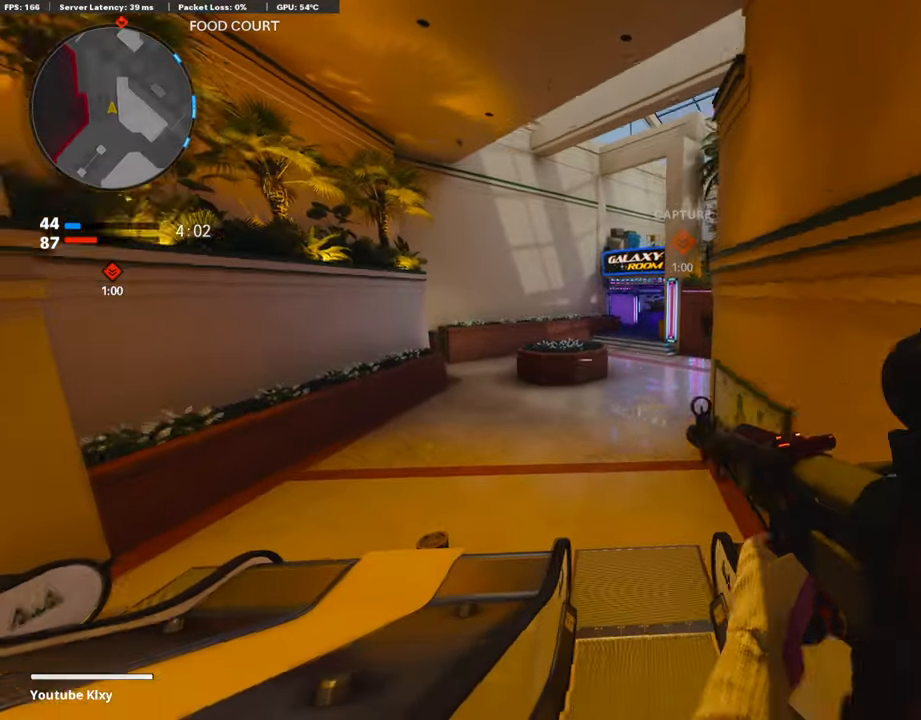
{"buttons": ["L3"], "left_stick": "up", "right_stick": "center", "events": [[168, "R3", "down"], [235, "L3", "down"], [286, "R3", "up"], [303, "L3", "up"], [387, "L3", "down"]]}
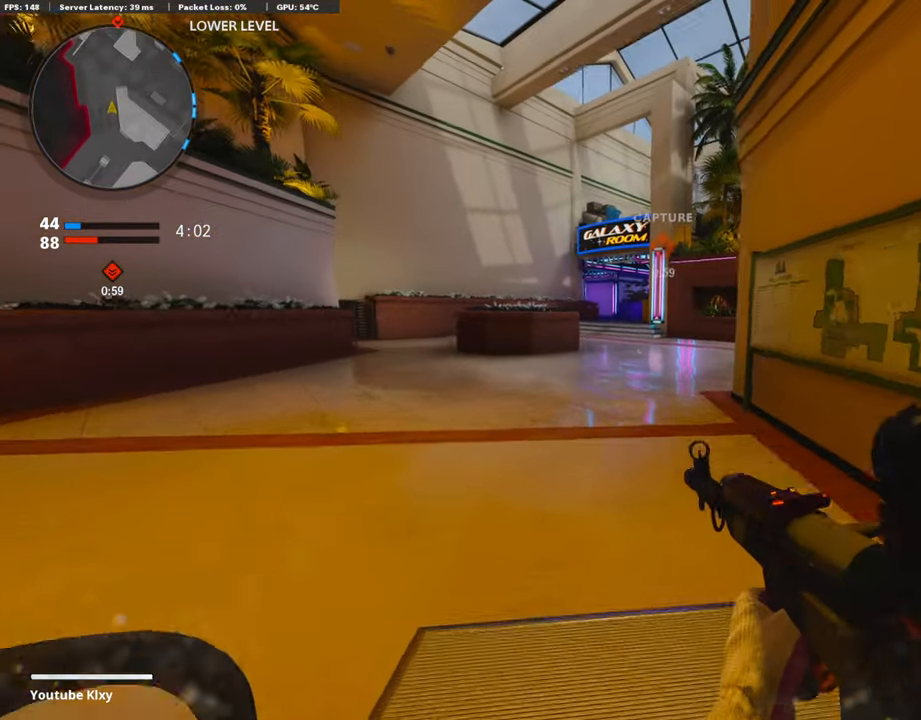
{"buttons": [], "left_stick": "up", "right_stick": "right", "events": [[169, "L3", "up"], [404, "right_stick", "right"]]}
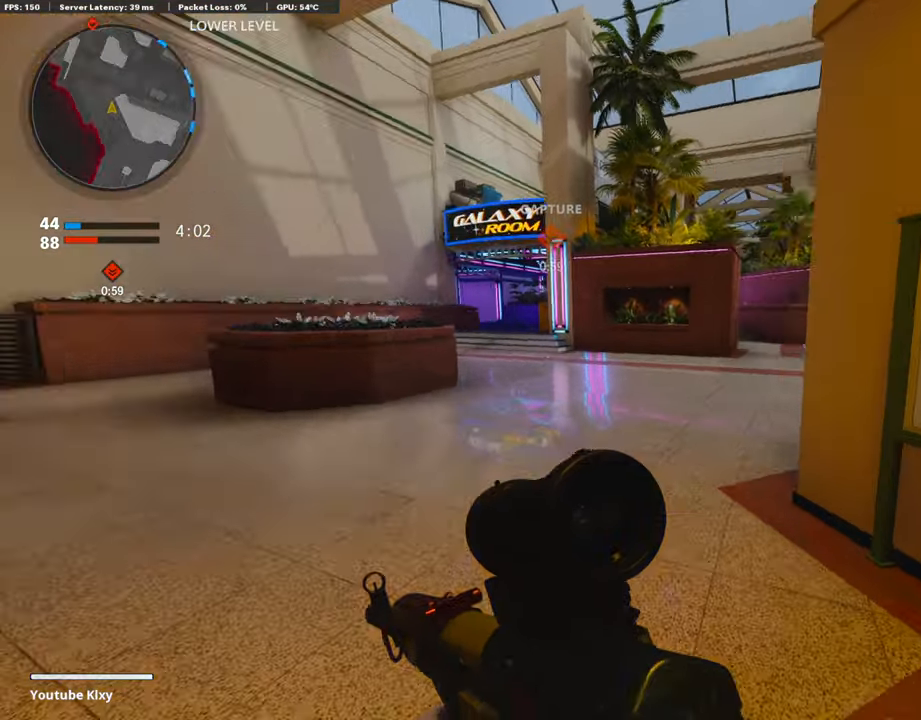
{"buttons": [], "left_stick": "up", "right_stick": "center", "events": [[33, "CROSS", "down"], [50, "right_stick", "center"], [151, "CROSS", "up"], [168, "left_stick", "up-left"], [252, "TRIANGLE", "down"], [286, "left_stick", "center"], [353, "TRIANGLE", "up"], [403, "TRIANGLE", "down"], [454, "TRIANGLE", "up"], [454, "left_stick", "up"]]}
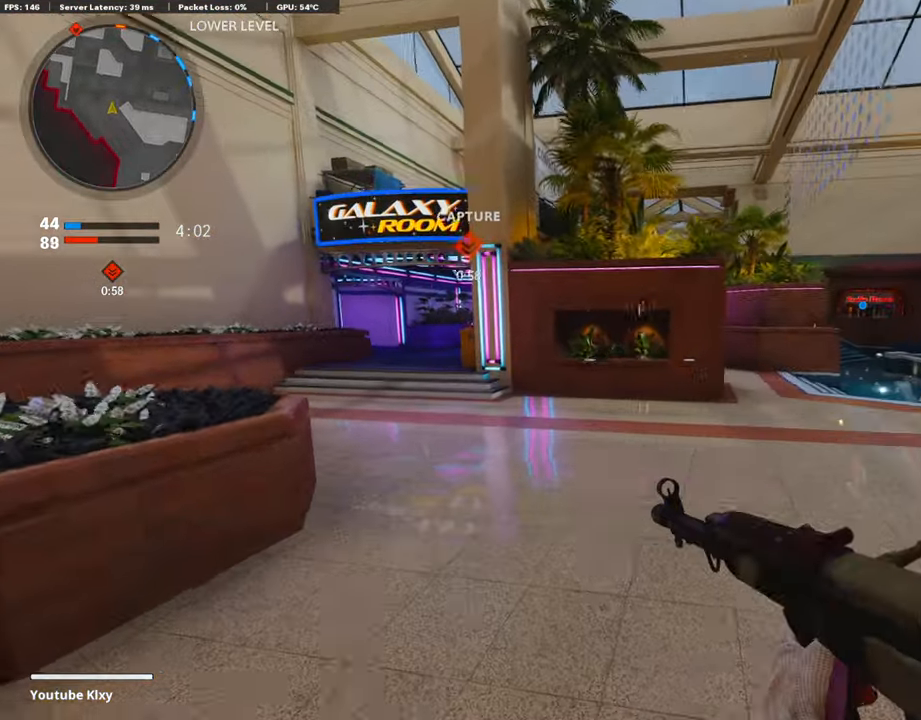
{"buttons": [], "left_stick": "up", "right_stick": "left", "events": [[51, "L3", "down"], [118, "L3", "up"], [135, "left_stick", "up-left"], [252, "DPAD_RIGHT", "down"], [286, "DPAD_DOWN", "down"], [303, "DPAD_DOWN", "up"], [336, "DPAD_RIGHT", "up"], [370, "right_stick", "left"], [471, "left_stick", "up"]]}
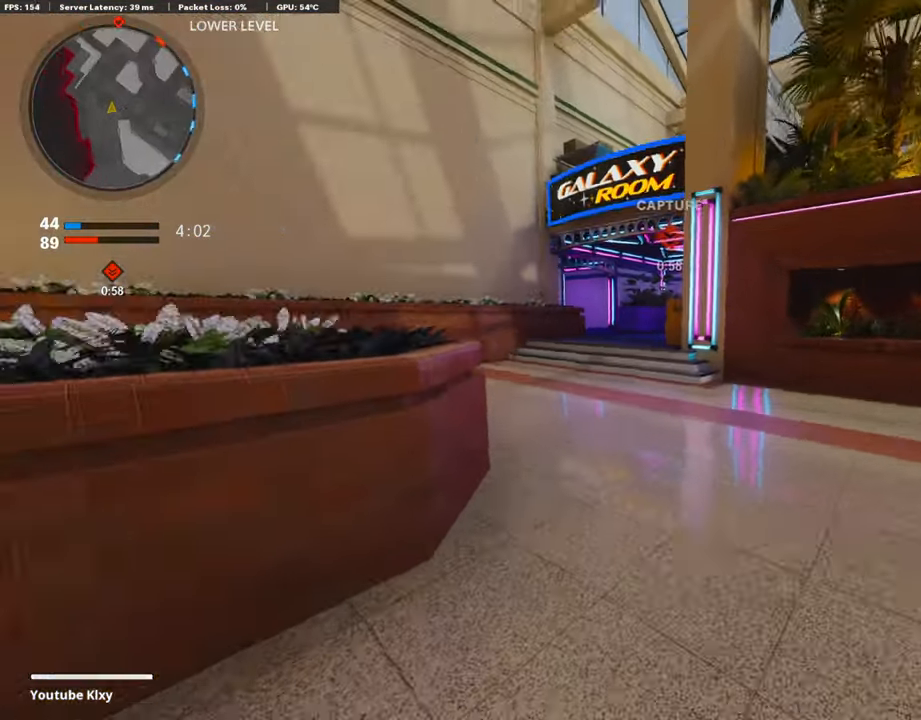
{"buttons": ["L3"], "left_stick": "up", "right_stick": "center", "events": [[33, "R3", "down"], [33, "right_stick", "center"], [134, "R3", "up"], [168, "left_stick", "center"], [269, "R3", "down"], [269, "left_stick", "up-right"], [285, "L3", "down"], [353, "R3", "up"], [353, "left_stick", "up"], [386, "L3", "up"], [470, "L3", "down"]]}
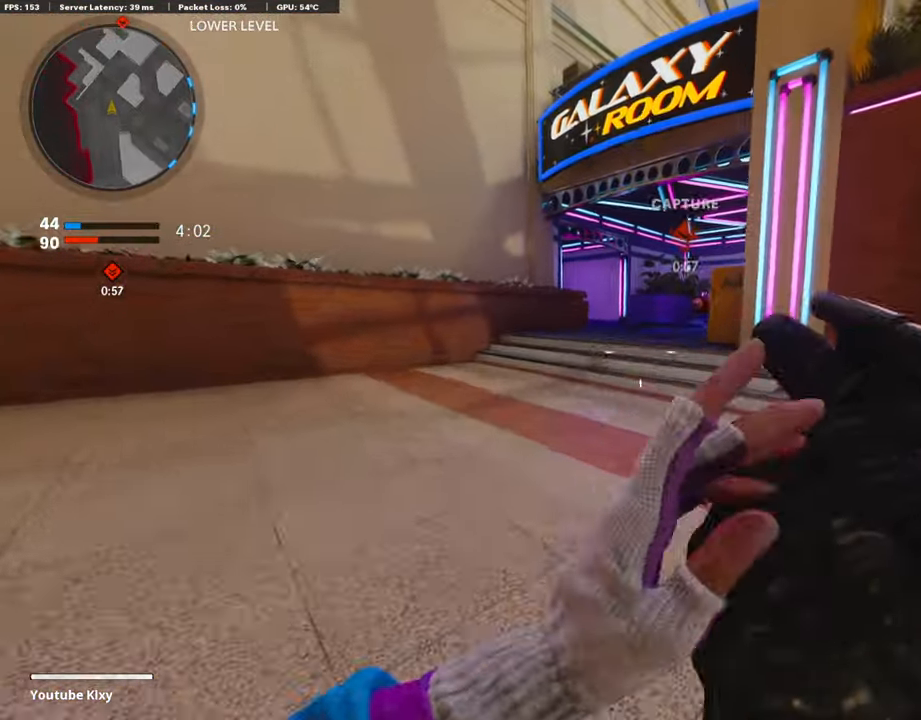
{"buttons": [], "left_stick": "up-left", "right_stick": "center", "events": [[202, "L3", "up"], [202, "left_stick", "up-left"]]}
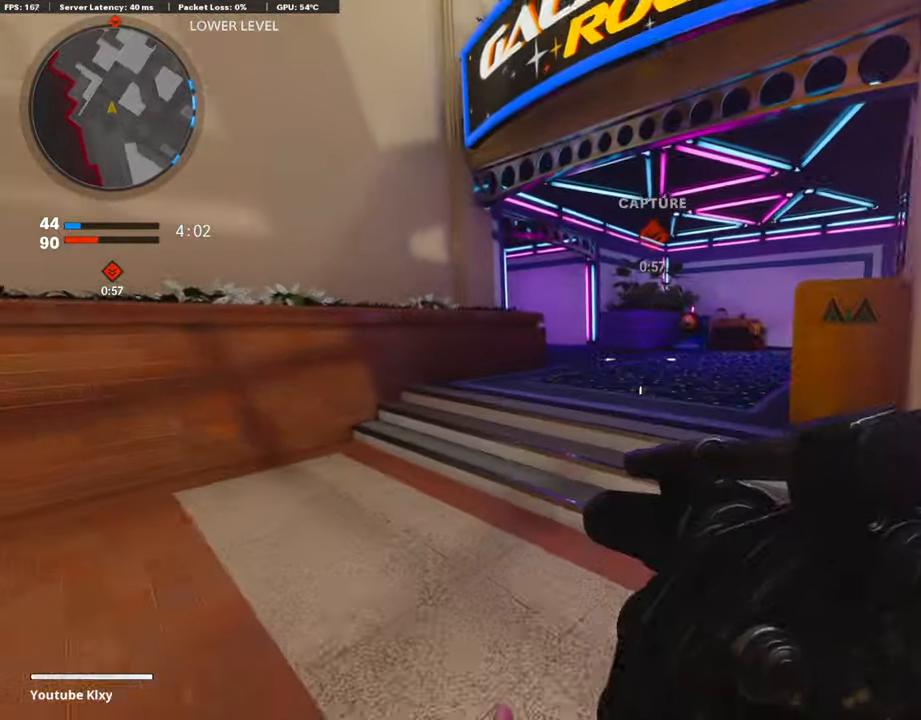
{"buttons": [], "left_stick": "up-left", "right_stick": "left", "events": [[84, "right_stick", "right"], [185, "right_stick", "center"], [236, "CROSS", "down"], [353, "CROSS", "up"], [488, "right_stick", "left"]]}
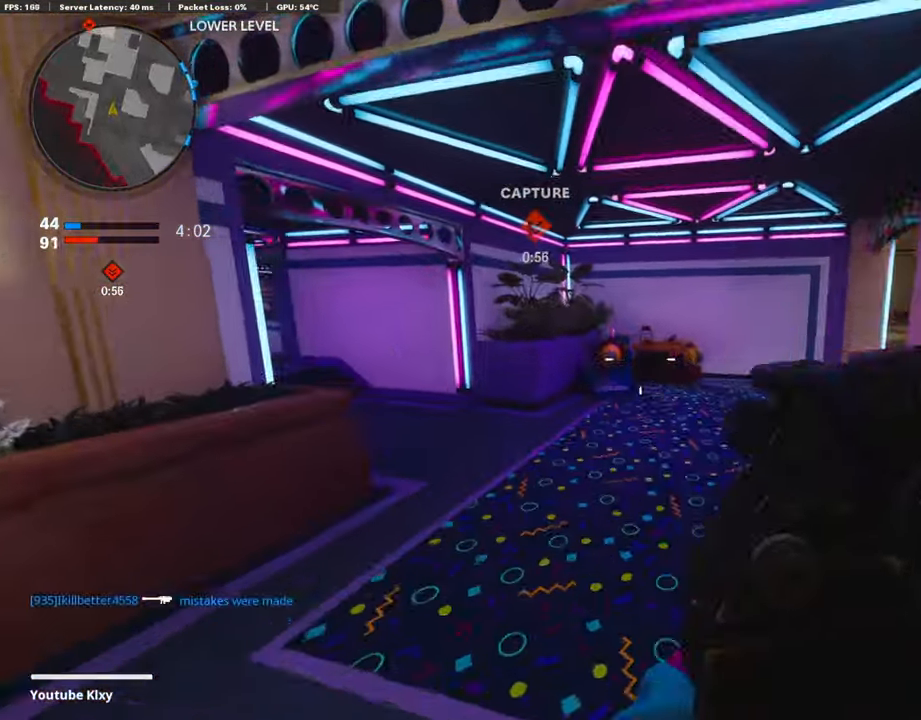
{"buttons": ["L3", "R3"], "left_stick": "up-left", "right_stick": "center", "events": [[134, "R3", "down"], [168, "right_stick", "center"], [336, "R3", "up"], [336, "right_stick", "left"], [471, "L3", "down"], [487, "R3", "down"], [487, "right_stick", "center"]]}
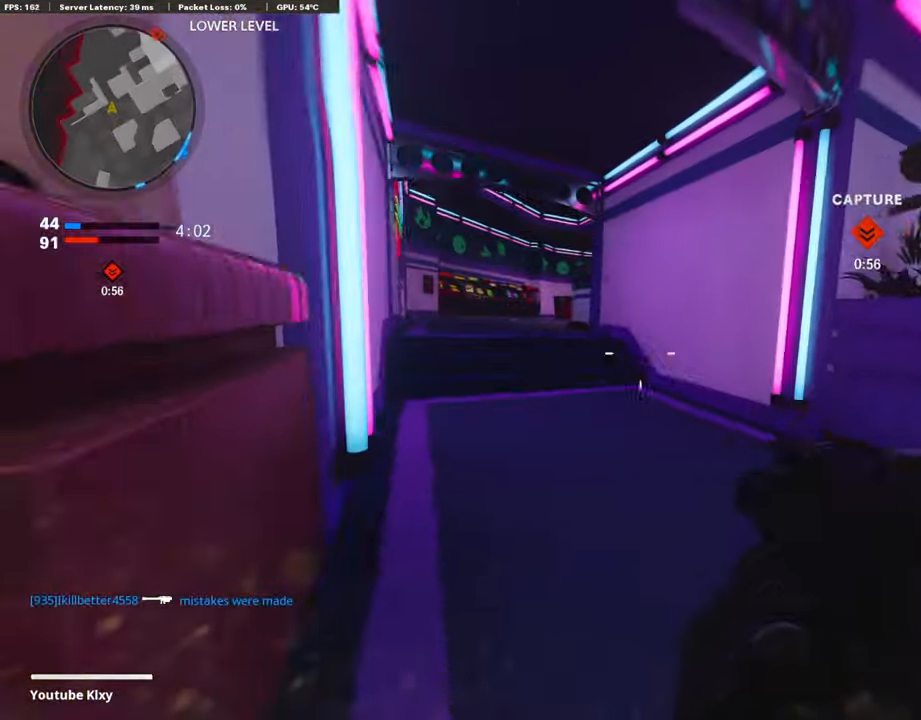
{"buttons": [], "left_stick": "up-left", "right_stick": "center", "events": [[67, "R3", "up"], [84, "L3", "up"]]}
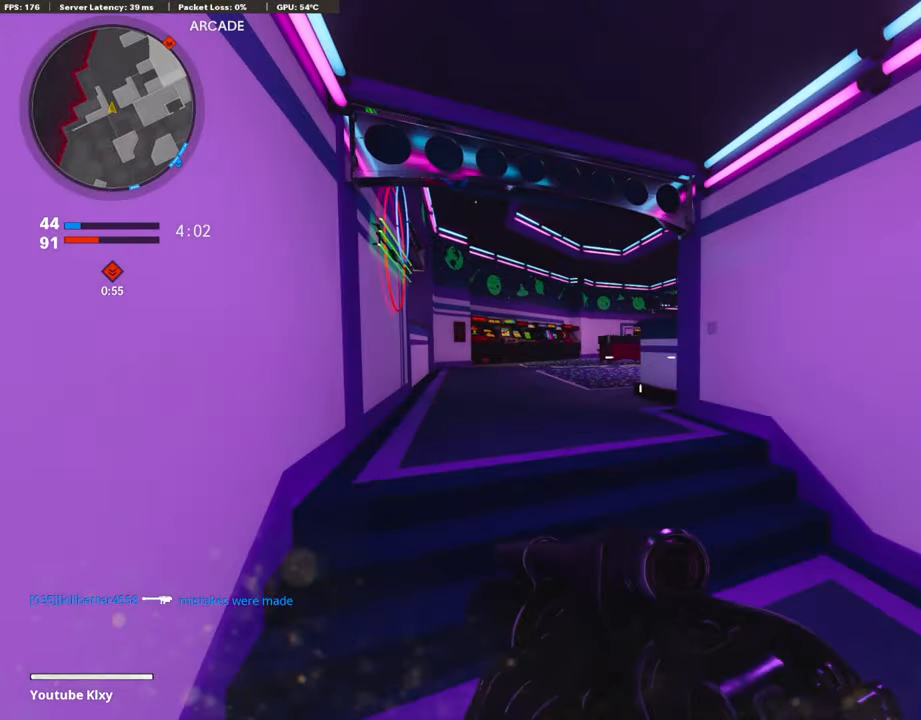
{"buttons": [], "left_stick": "up-left", "right_stick": "right", "events": [[50, "right_stick", "right"], [151, "CROSS", "down"], [185, "right_stick", "center"], [252, "CROSS", "up"], [504, "right_stick", "right"]]}
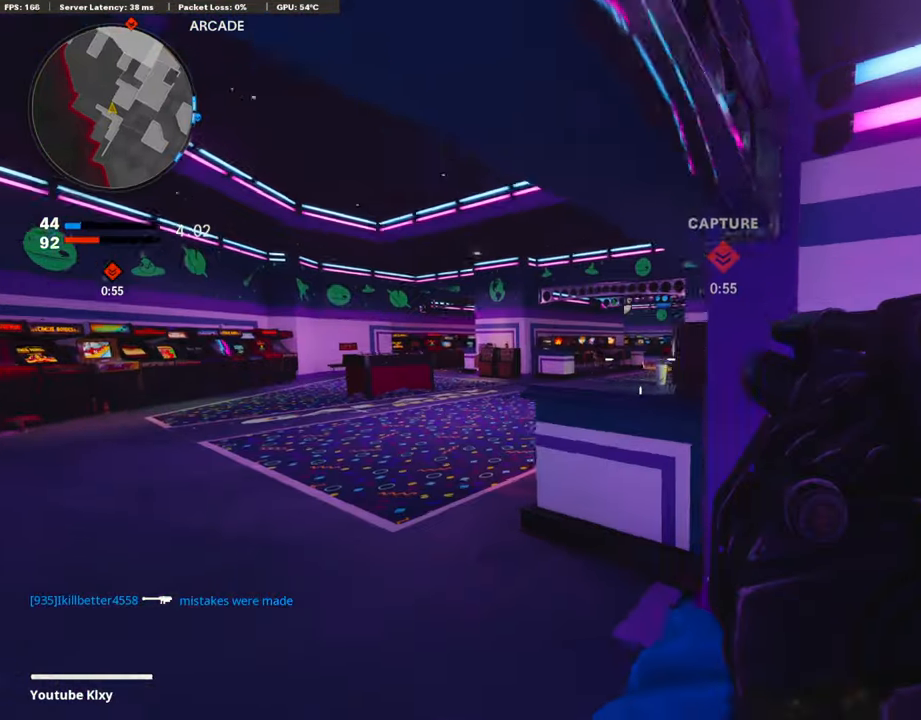
{"buttons": ["R2"], "left_stick": "left", "right_stick": "center", "events": [[185, "right_stick", "center"], [236, "right_stick", "right"], [336, "right_stick", "center"], [387, "left_stick", "left"], [488, "R2", "down"]]}
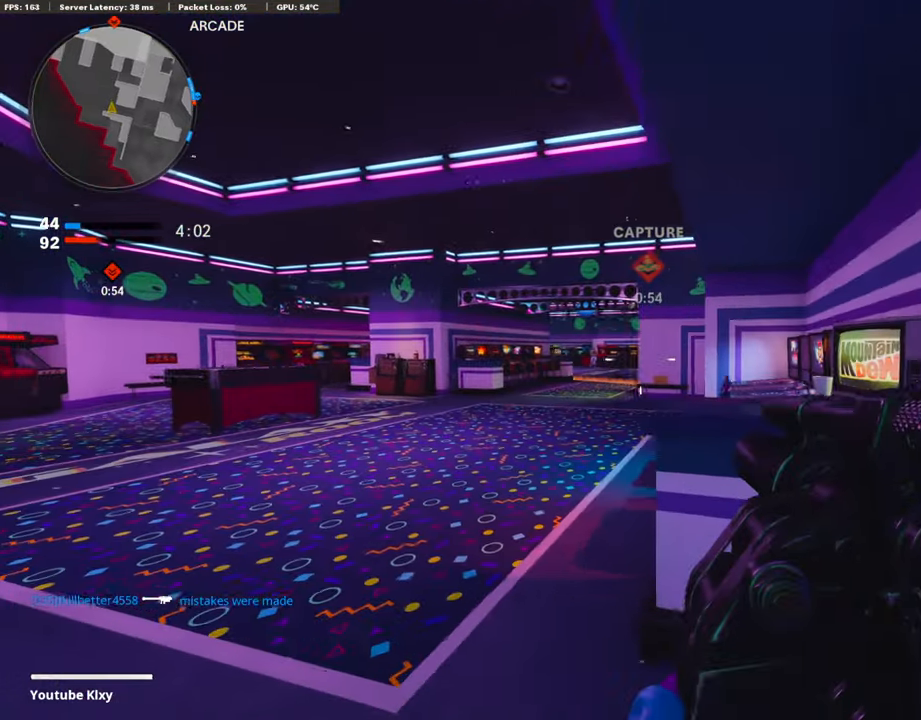
{"buttons": [], "left_stick": "up-left", "right_stick": "center", "events": [[185, "right_stick", "right"], [252, "R2", "up"], [252, "left_stick", "up-left"], [269, "right_stick", "center"]]}
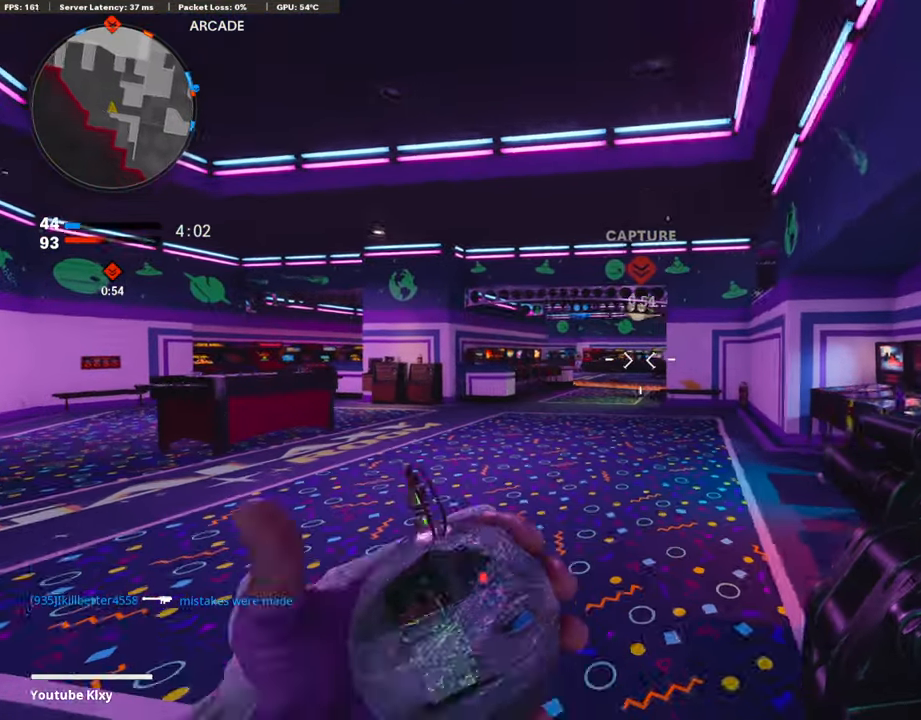
{"buttons": [], "left_stick": "right", "right_stick": "right", "events": [[168, "left_stick", "up"], [269, "right_stick", "right"], [319, "left_stick", "right"]]}
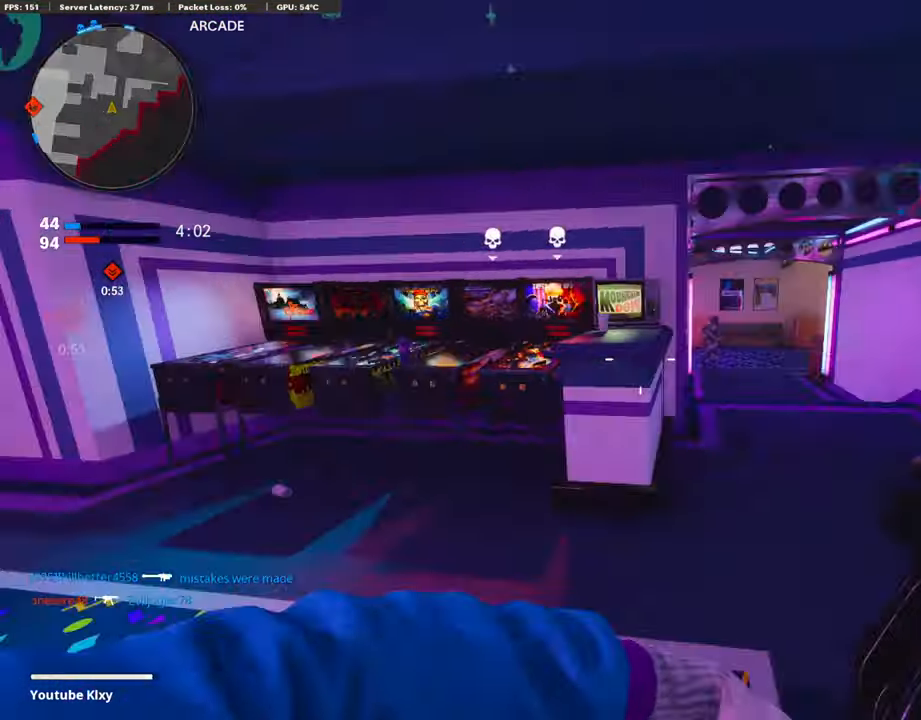
{"buttons": ["R1"], "left_stick": "down-left", "right_stick": "down", "events": [[51, "right_stick", "center"], [68, "left_stick", "up-right"], [387, "right_stick", "left"], [438, "R1", "down"], [454, "left_stick", "down-left"], [454, "right_stick", "down"]]}
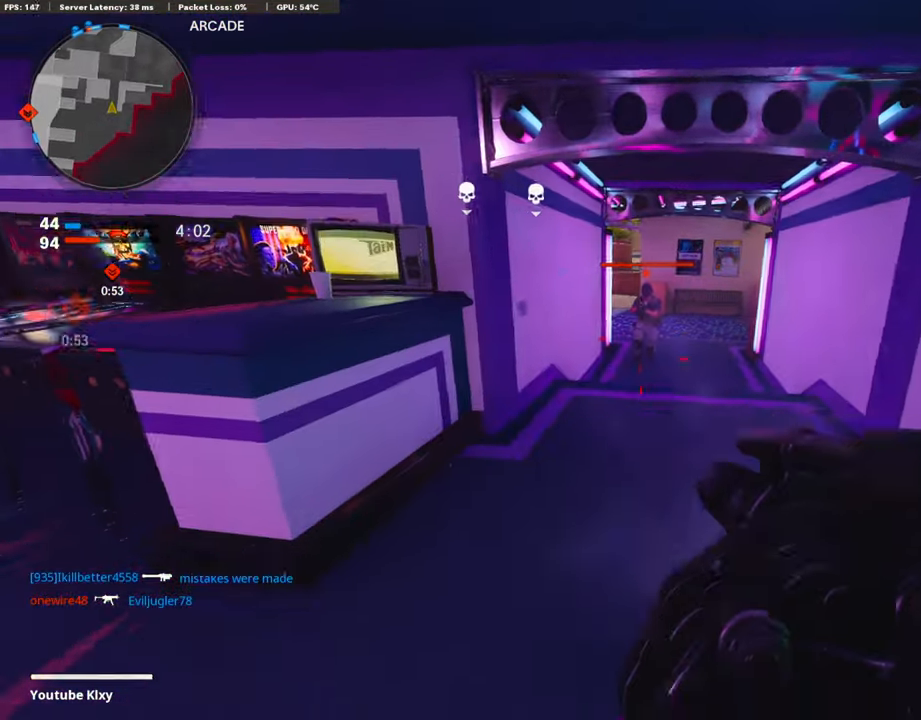
{"buttons": ["L3"], "left_stick": "up", "right_stick": "left", "events": [[17, "right_stick", "center"], [84, "R1", "up"], [134, "L2", "down"], [134, "left_stick", "up"], [151, "right_stick", "left"], [202, "L3", "down"], [202, "right_stick", "center"], [286, "L2", "up"], [319, "right_stick", "left"]]}
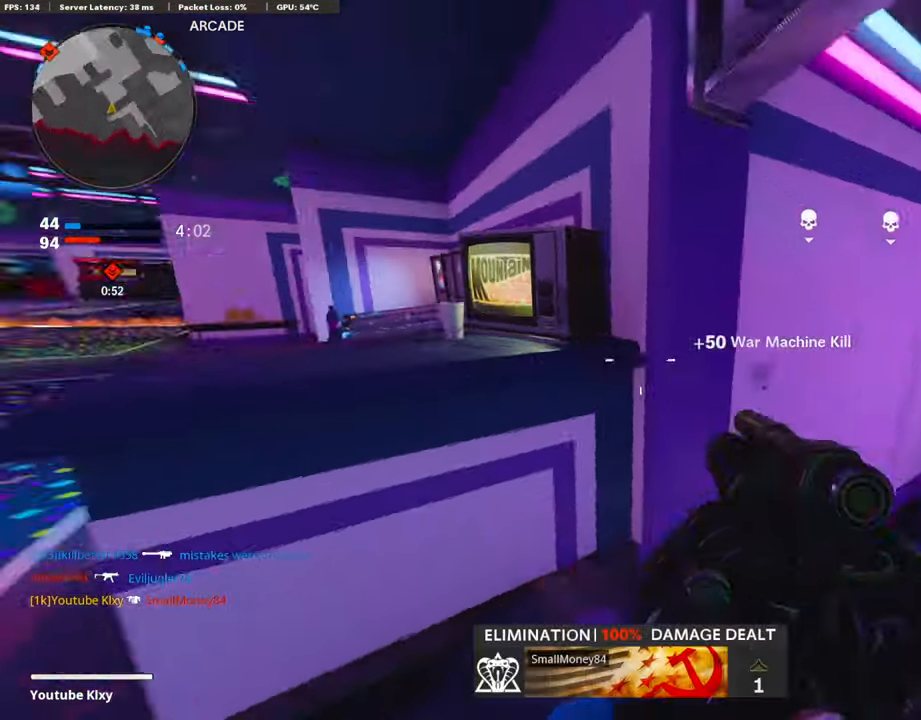
{"buttons": [], "left_stick": "left", "right_stick": "up", "events": [[17, "L3", "up"], [68, "left_stick", "center"], [118, "left_stick", "left"], [135, "right_stick", "center"], [219, "right_stick", "up"]]}
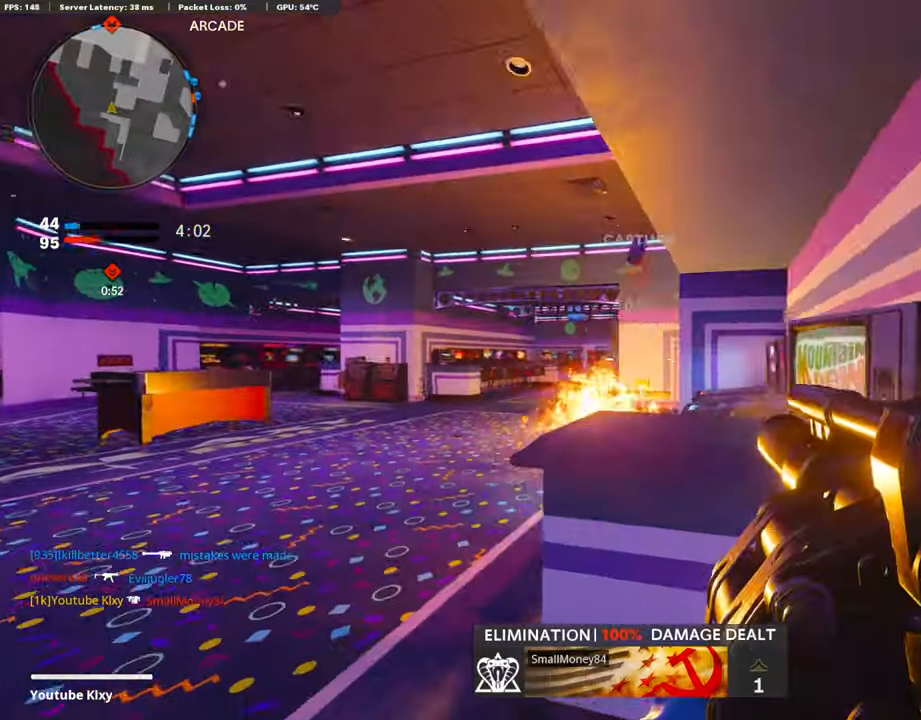
{"buttons": [], "left_stick": "right", "right_stick": "center", "events": [[33, "right_stick", "center"], [235, "right_stick", "up"], [269, "R1", "down"], [319, "right_stick", "center"], [420, "R1", "up"], [437, "left_stick", "right"]]}
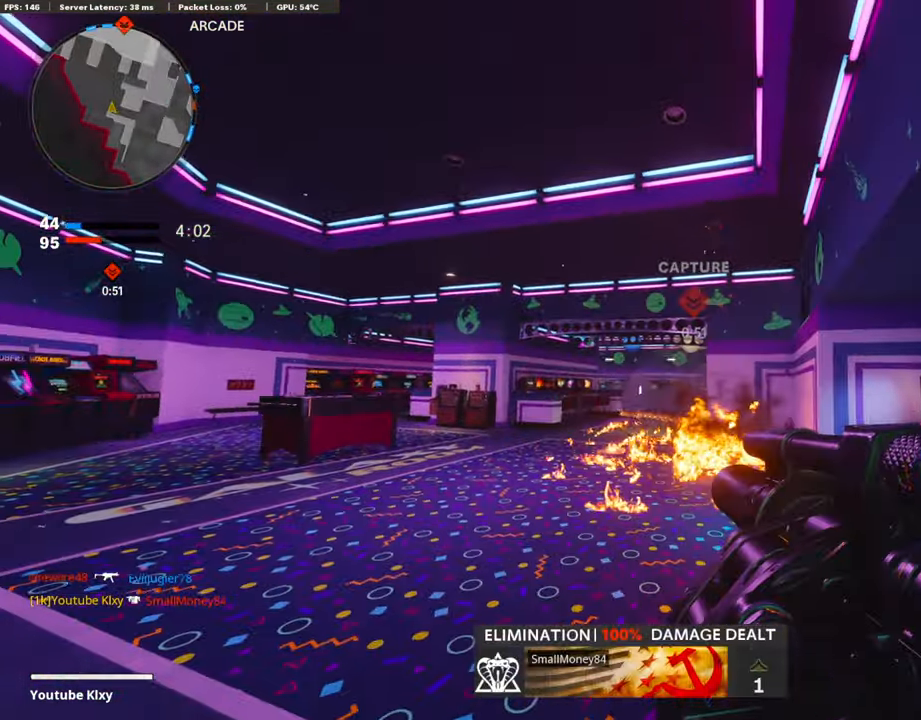
{"buttons": [], "left_stick": "left", "right_stick": "center", "events": [[67, "R1", "down"], [303, "R1", "up"], [454, "left_stick", "left"]]}
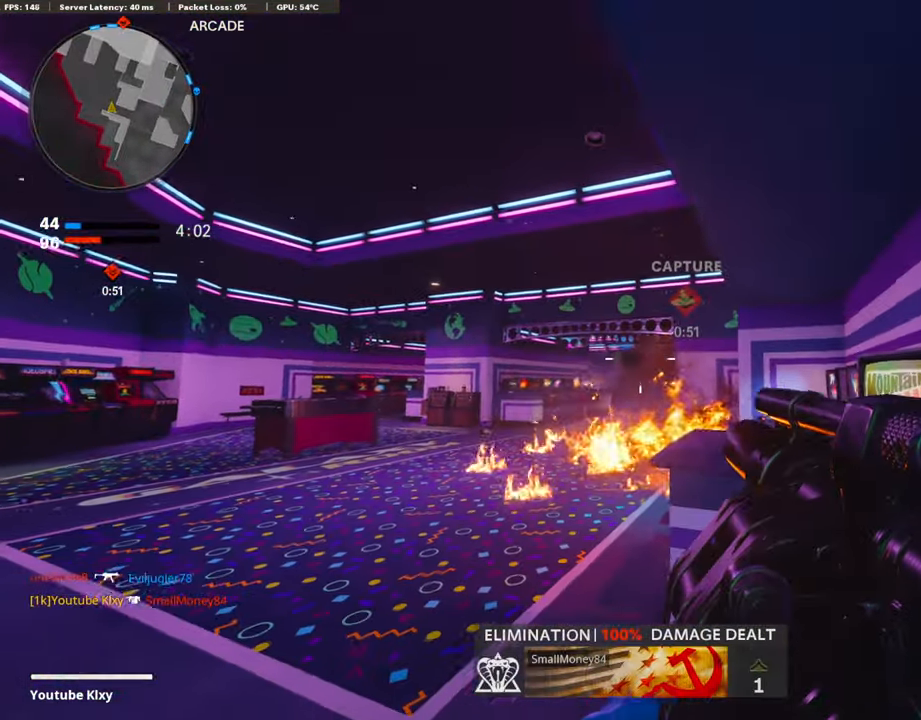
{"buttons": ["L3"], "left_stick": "up-left", "right_stick": "center", "events": [[68, "left_stick", "up-left"], [84, "right_stick", "left"], [101, "L3", "down"], [219, "right_stick", "center"]]}
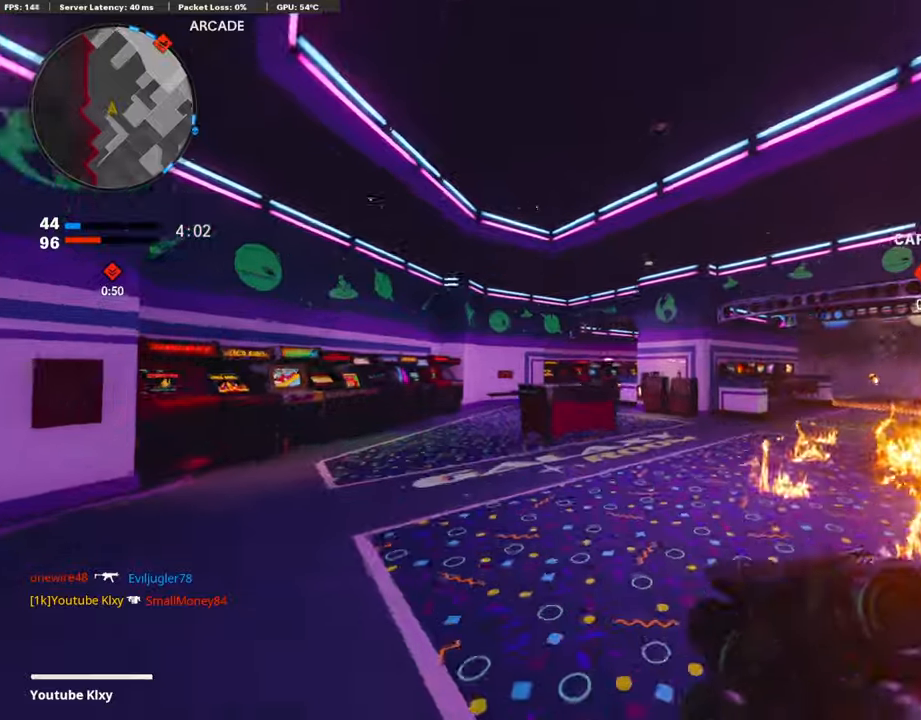
{"buttons": ["L1"], "left_stick": "down-left", "right_stick": "center", "events": [[17, "right_stick", "right"], [118, "R3", "down"], [118, "right_stick", "center"], [219, "right_stick", "right"], [269, "R3", "up"], [286, "L3", "up"], [353, "CROSS", "down"], [370, "right_stick", "center"], [420, "CROSS", "up"], [420, "L1", "down"], [471, "left_stick", "down-left"]]}
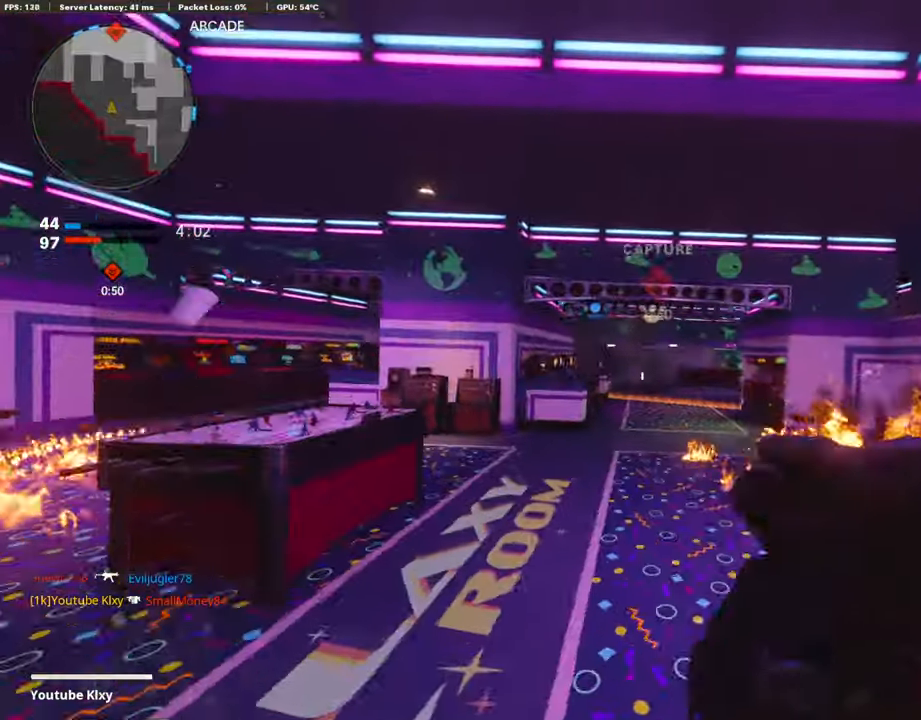
{"buttons": ["L3"], "left_stick": "up-left", "right_stick": "left", "events": [[117, "right_stick", "up"], [184, "R1", "down"], [201, "right_stick", "center"], [269, "L1", "up"], [353, "R1", "up"], [403, "right_stick", "down-left"], [420, "left_stick", "up-left"], [453, "right_stick", "left"], [504, "L3", "down"]]}
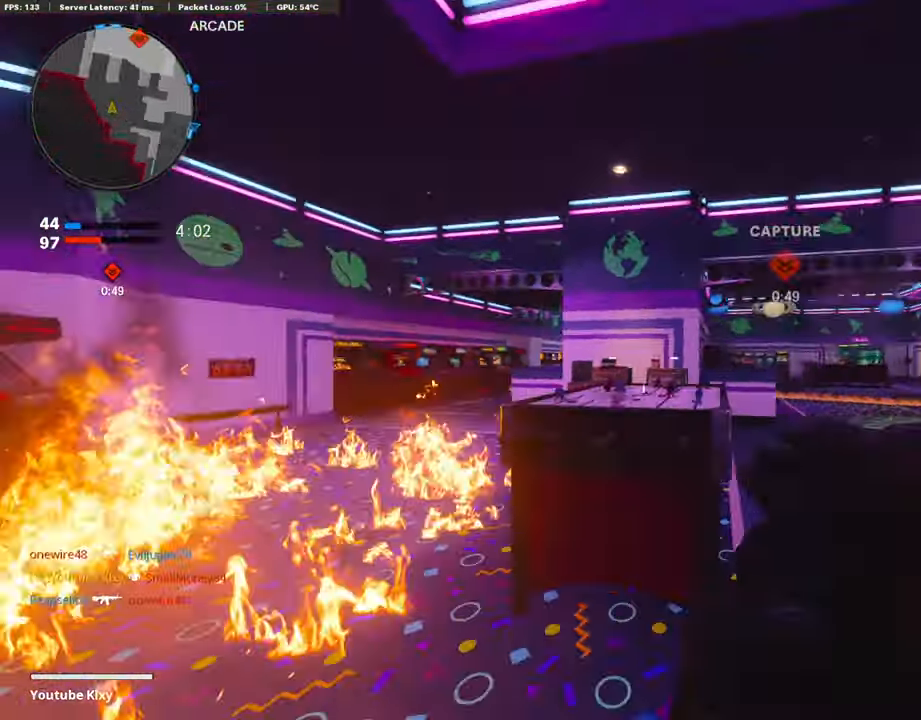
{"buttons": [], "left_stick": "up-left", "right_stick": "right", "events": [[67, "right_stick", "center"], [218, "L3", "up"], [269, "left_stick", "left"], [319, "right_stick", "right"], [420, "L1", "down"], [487, "L1", "up"], [487, "left_stick", "up-left"]]}
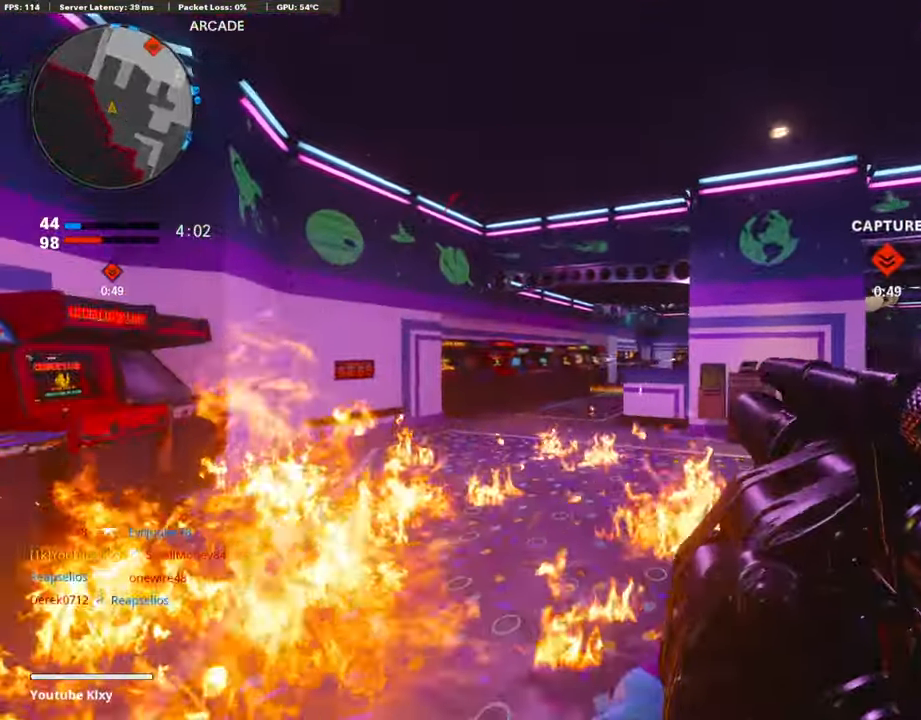
{"buttons": ["L1", "R1"], "left_stick": "up-right", "right_stick": "center", "events": [[17, "right_stick", "center"], [51, "L3", "down"], [101, "left_stick", "up"], [152, "right_stick", "right"], [236, "right_stick", "center"], [269, "CROSS", "down"], [286, "L3", "up"], [336, "L1", "down"], [353, "CROSS", "up"], [370, "left_stick", "up-right"], [488, "R1", "down"]]}